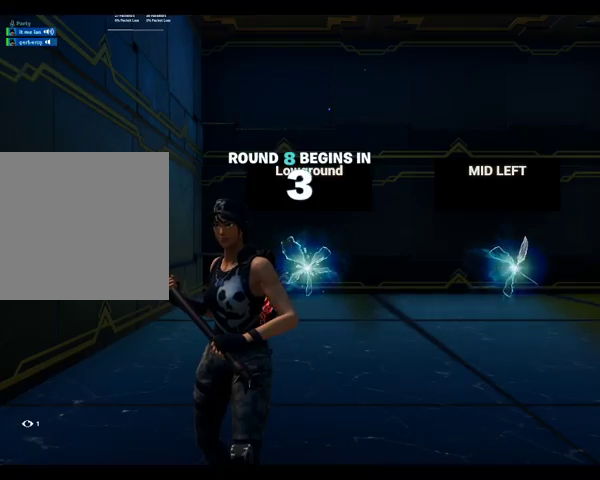
Gameplay with a controller (Xbox layout); each line is a JSON object with the inputs held at the frame after it. "events" lists button and stick changes between this image and that frame as [ms after this image, input, new state], when the widget could be followed in between.
{"buttons": ["DPAD_RIGHT"], "left_stick": "center", "right_stick": "center", "events": [[133, "DPAD_DOWN", "down"], [133, "DPAD_RIGHT", "down"], [267, "DPAD_DOWN", "up"]]}
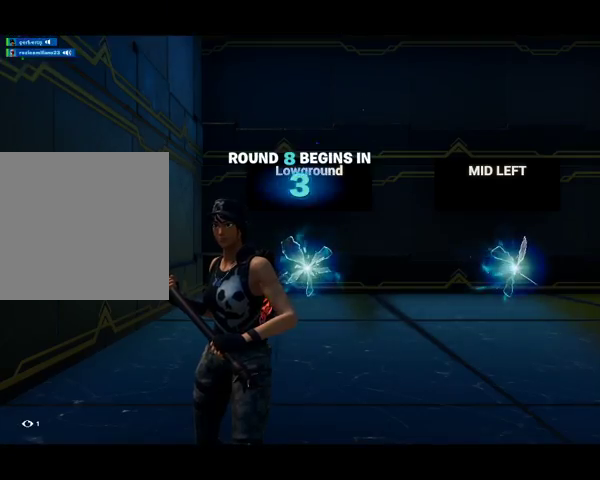
{"buttons": ["DPAD_RIGHT"], "left_stick": "center", "right_stick": "center", "events": []}
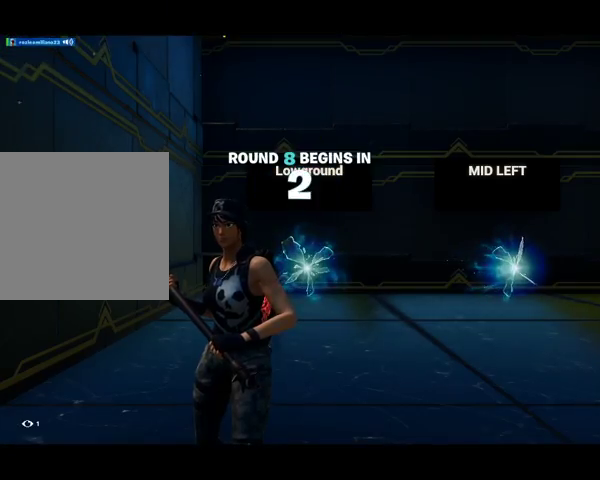
{"buttons": ["DPAD_RIGHT"], "left_stick": "center", "right_stick": "center", "events": []}
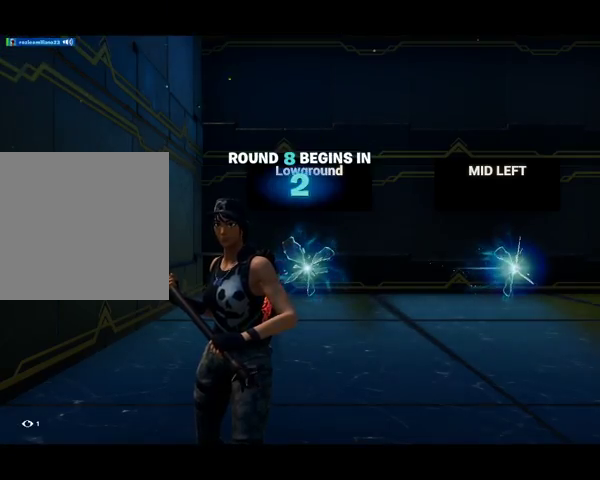
{"buttons": ["DPAD_RIGHT"], "left_stick": "center", "right_stick": "center", "events": []}
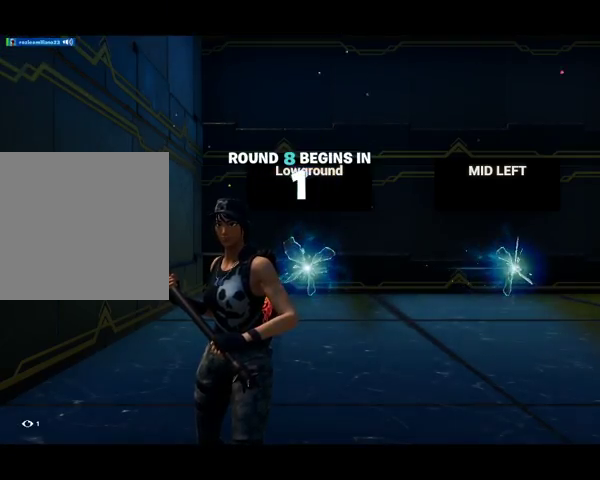
{"buttons": ["DPAD_RIGHT"], "left_stick": "center", "right_stick": "center", "events": []}
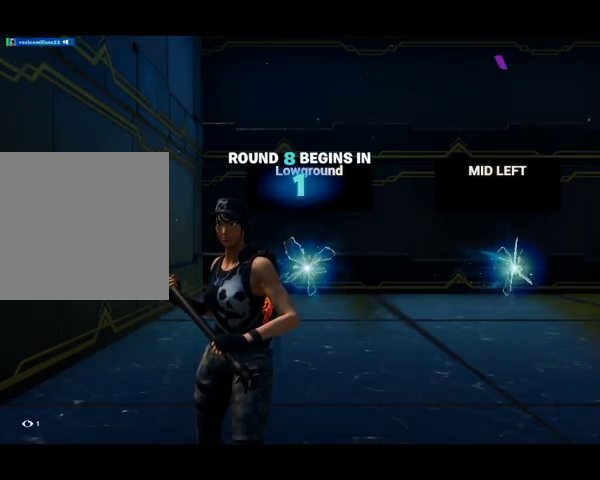
{"buttons": [], "left_stick": "center", "right_stick": "center", "events": [[367, "DPAD_RIGHT", "up"]]}
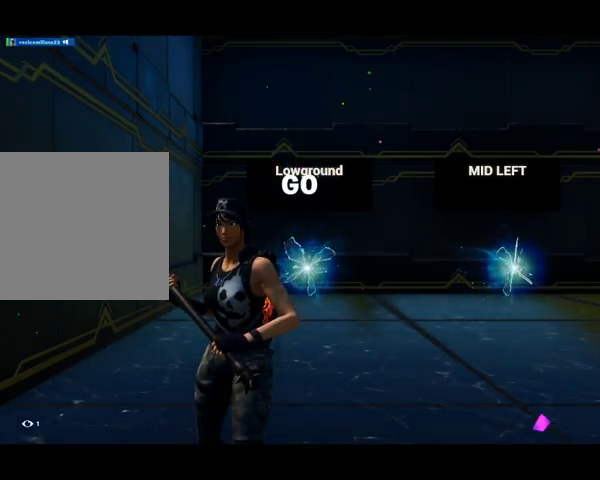
{"buttons": [], "left_stick": "center", "right_stick": "center", "events": []}
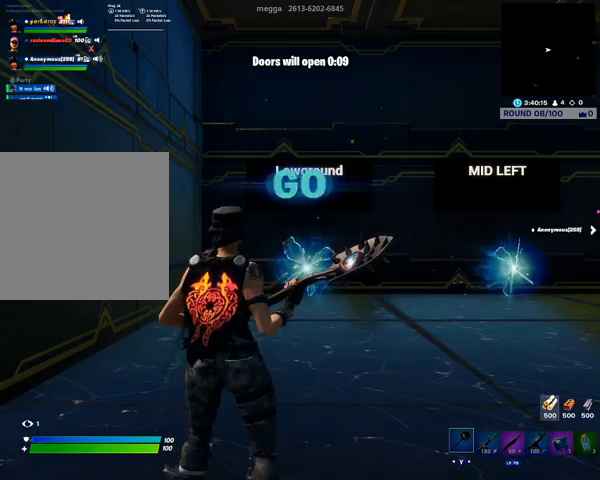
{"buttons": ["DPAD_RIGHT"], "left_stick": "center", "right_stick": "center", "events": [[367, "DPAD_RIGHT", "down"]]}
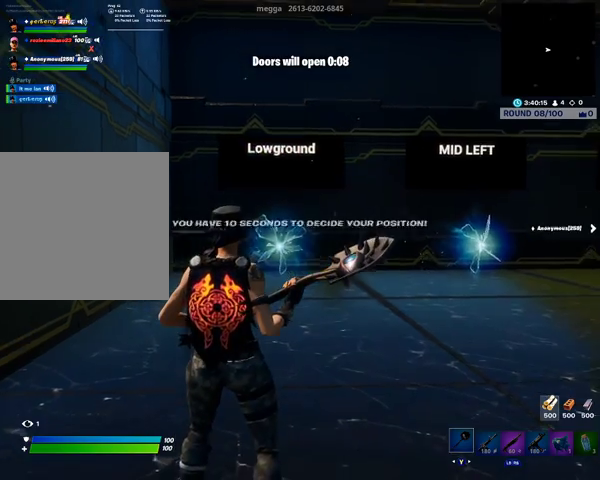
{"buttons": ["DPAD_RIGHT"], "left_stick": "center", "right_stick": "center", "events": []}
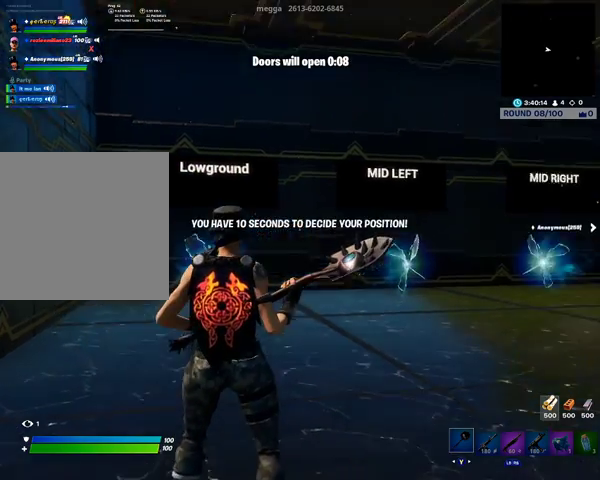
{"buttons": ["DPAD_RIGHT"], "left_stick": "center", "right_stick": "center", "events": []}
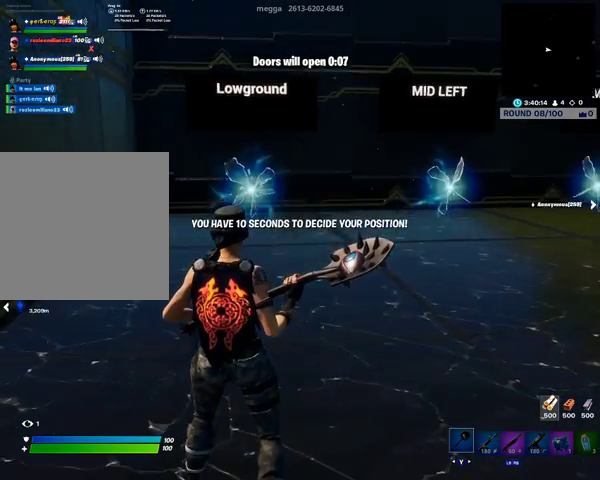
{"buttons": ["DPAD_RIGHT"], "left_stick": "center", "right_stick": "center", "events": []}
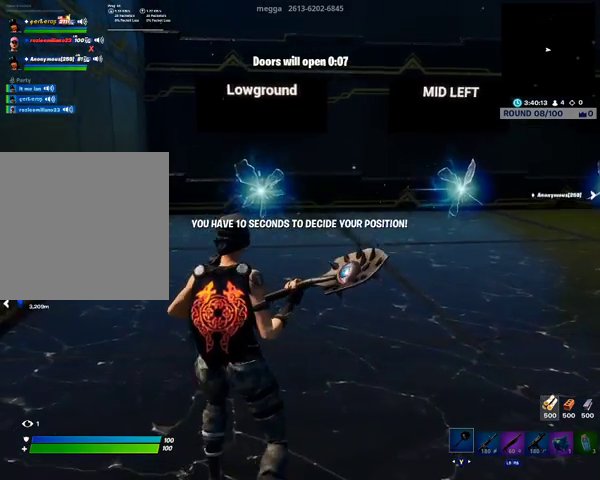
{"buttons": ["DPAD_RIGHT"], "left_stick": "center", "right_stick": "center", "events": []}
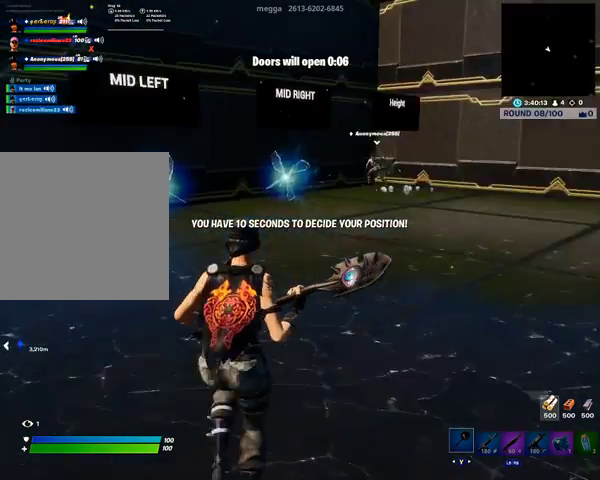
{"buttons": ["DPAD_RIGHT"], "left_stick": "center", "right_stick": "center", "events": []}
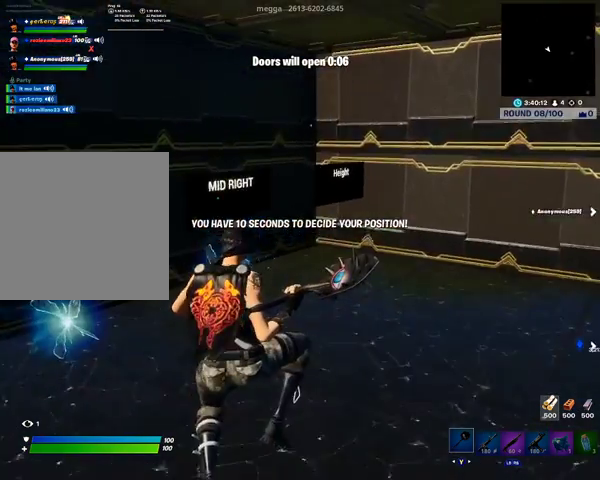
{"buttons": ["DPAD_RIGHT"], "left_stick": "center", "right_stick": "center", "events": []}
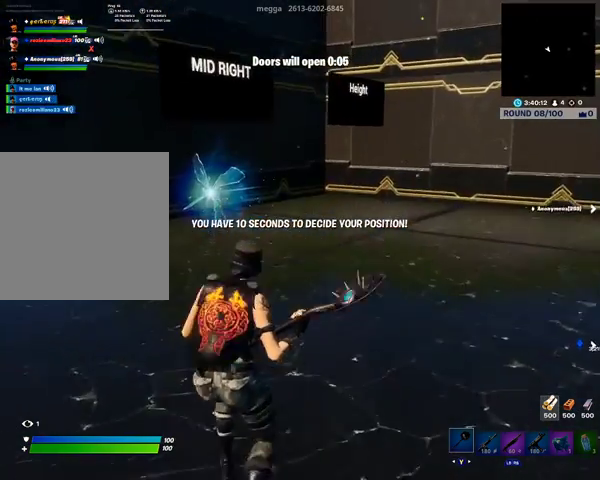
{"buttons": ["DPAD_RIGHT"], "left_stick": "center", "right_stick": "center", "events": []}
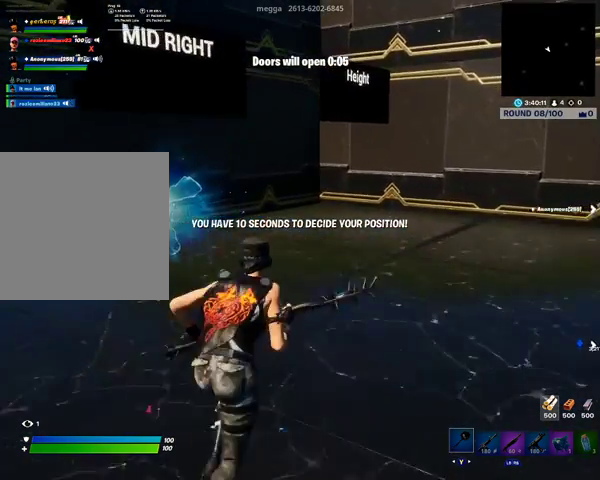
{"buttons": [], "left_stick": "center", "right_stick": "center", "events": [[367, "DPAD_RIGHT", "up"]]}
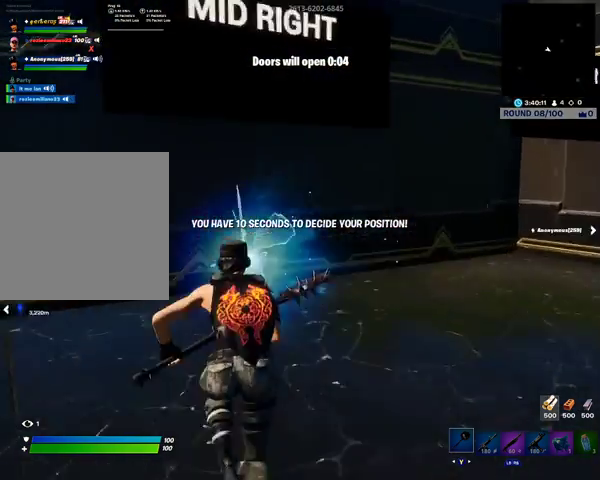
{"buttons": [], "left_stick": "center", "right_stick": "center", "events": []}
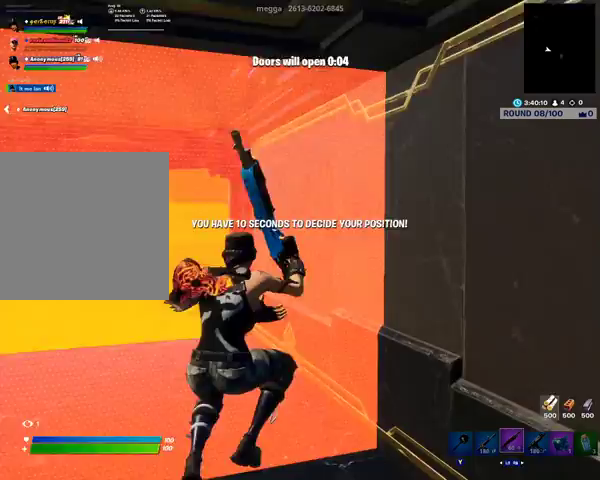
{"buttons": [], "left_stick": "center", "right_stick": "center", "events": []}
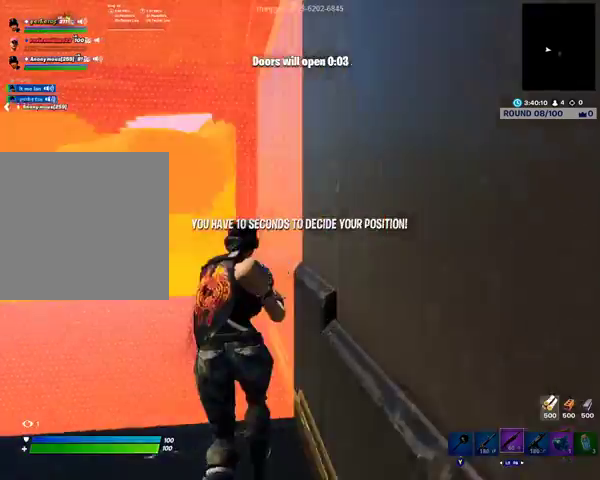
{"buttons": [], "left_stick": "center", "right_stick": "center", "events": []}